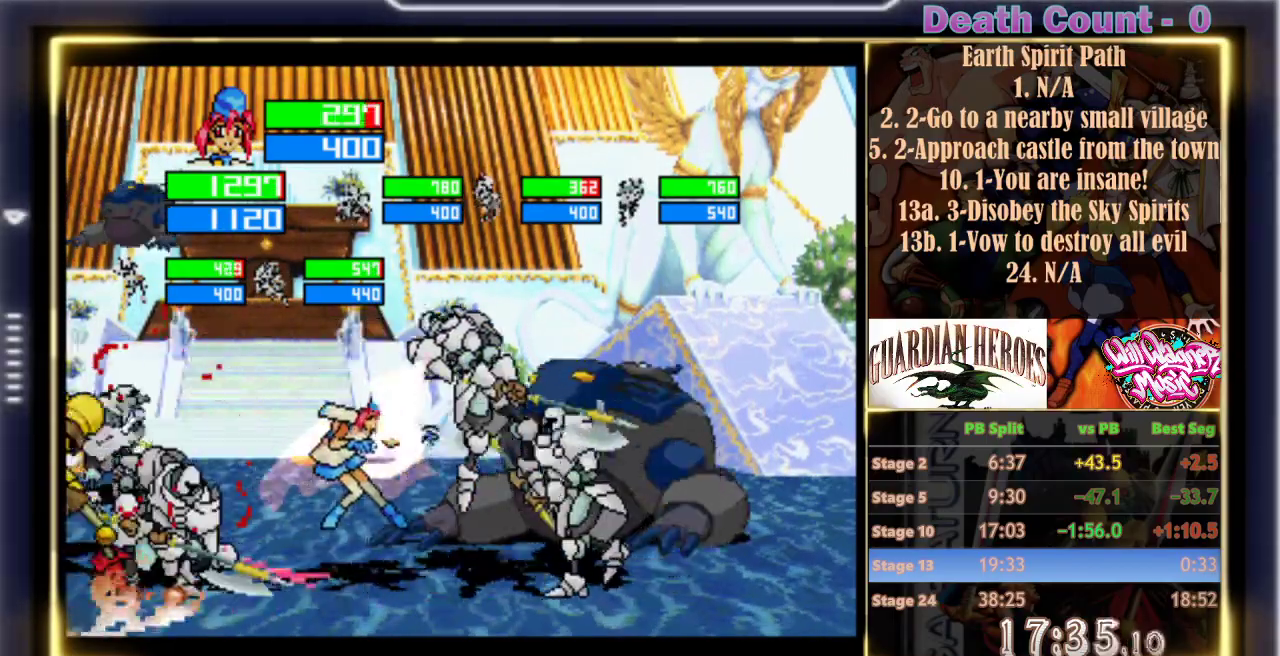
Gameplay with a controller (arcade stick); each line is a JSON object with the inputs held at the frame after it. "events" lists button and stick changes between this image and that frame as [ms after this image, input, new state], when the widget could be followed in between. Not read: L3 R3 Y right_stick.
{"buttons": ["A"], "left_stick": "center", "events": [[117, "Z", "down"], [217, "Z", "up"], [433, "A", "down"]]}
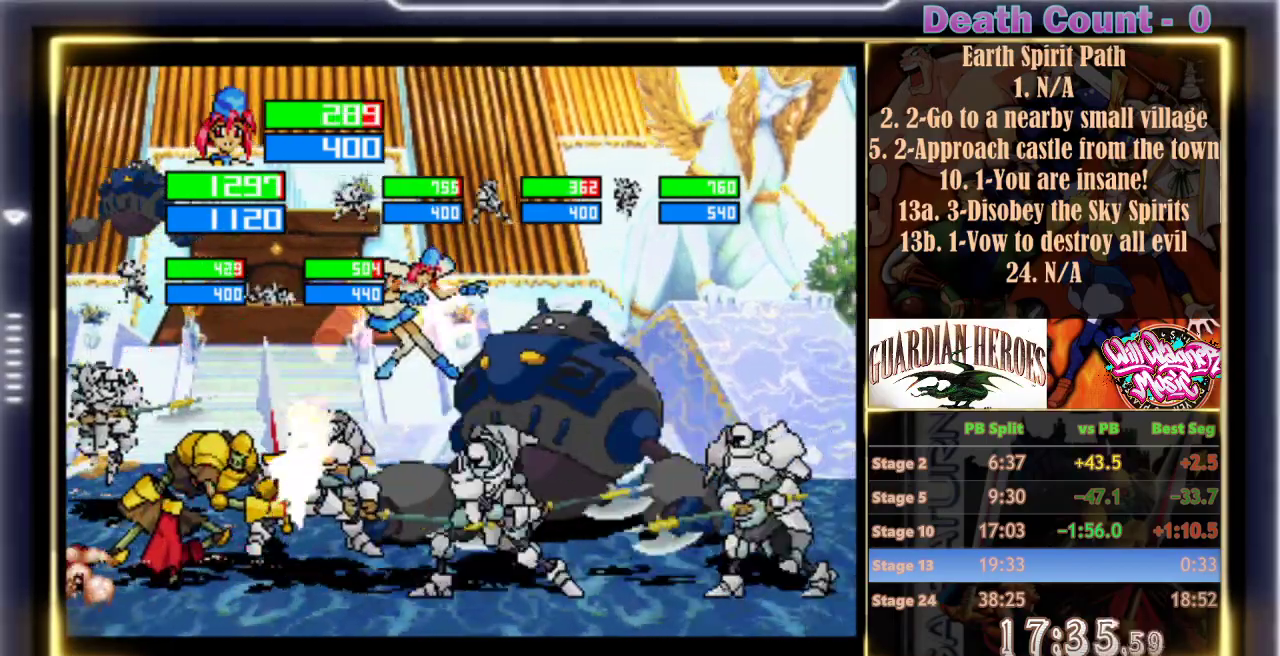
{"buttons": [], "left_stick": "center", "events": [[33, "A", "up"], [233, "A", "down"], [400, "A", "up"], [467, "C", "down"], [500, "C", "up"]]}
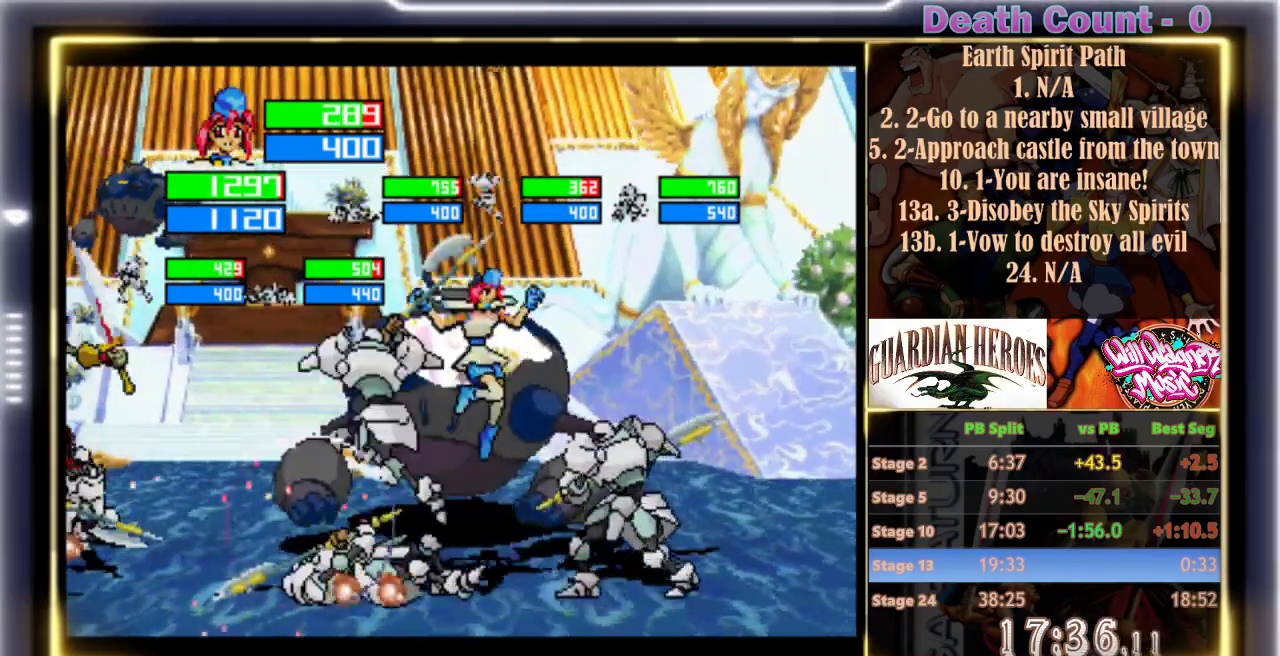
{"buttons": [], "left_stick": "center", "events": []}
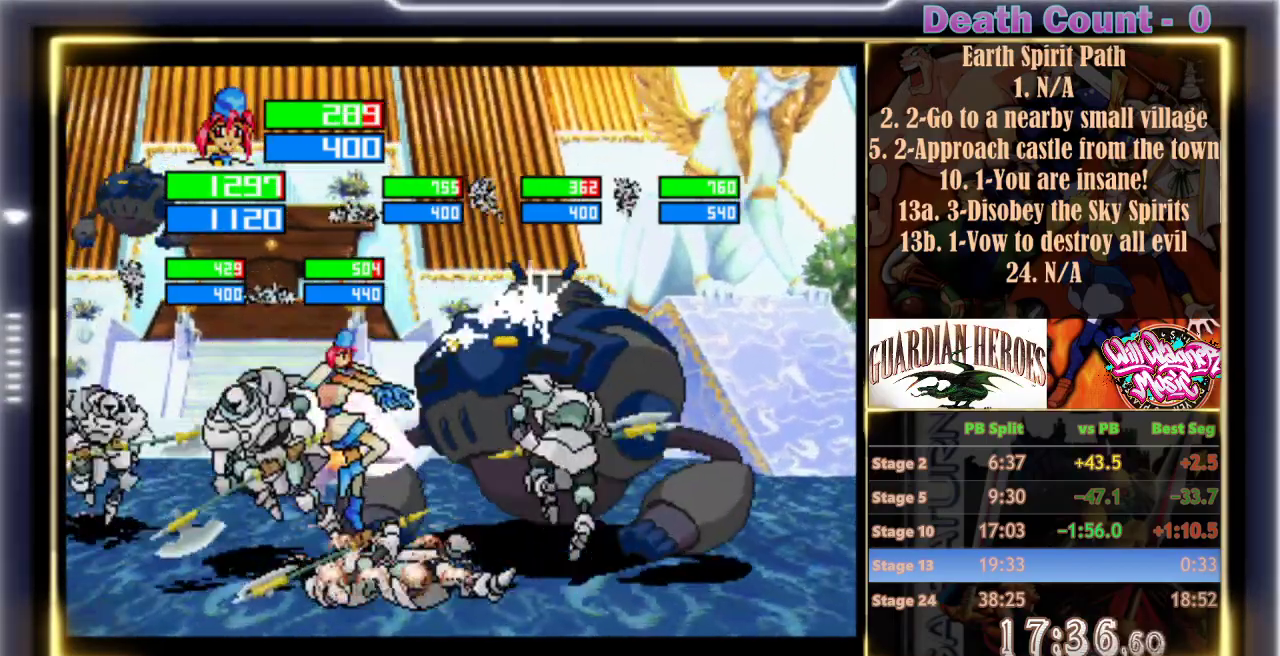
{"buttons": [], "left_stick": "center", "events": []}
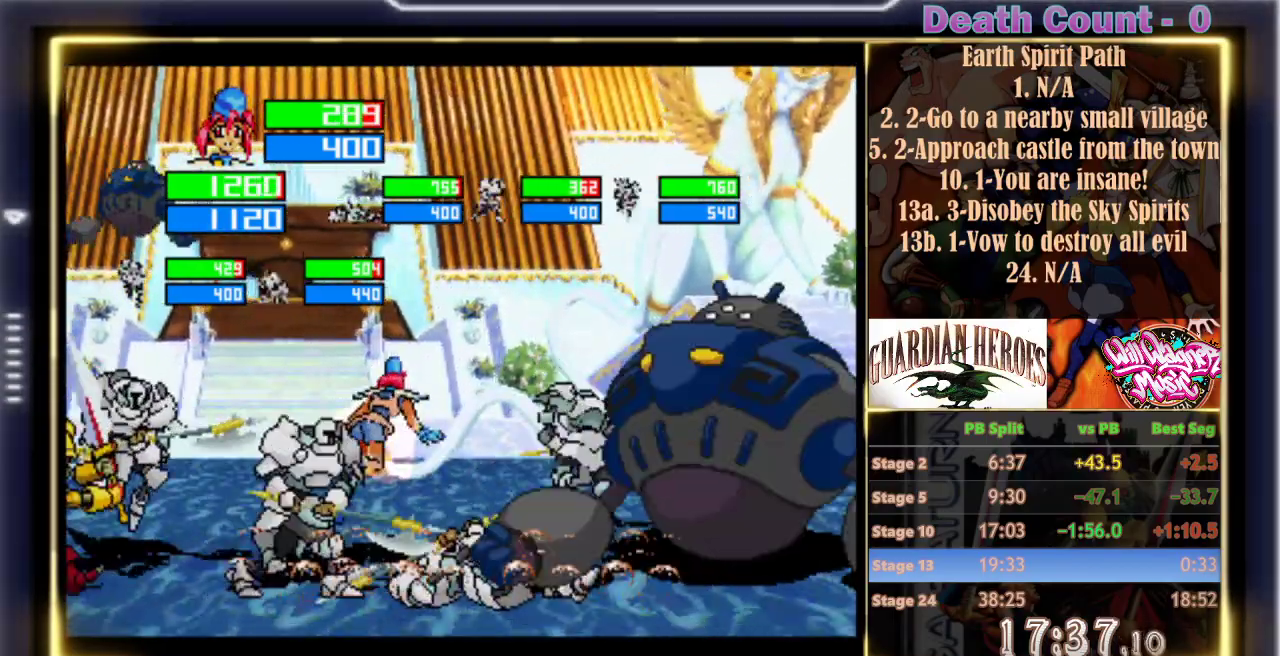
{"buttons": [], "left_stick": "center", "events": []}
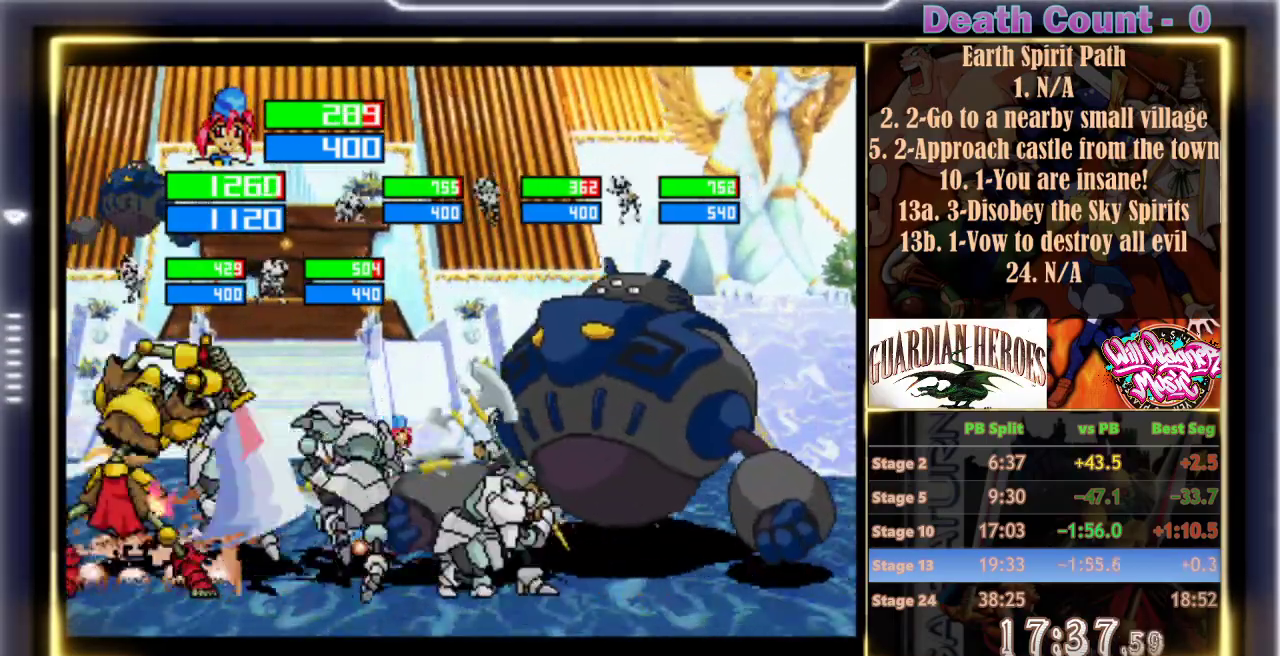
{"buttons": [], "left_stick": "center", "events": [[167, "Z", "down"], [283, "Z", "up"]]}
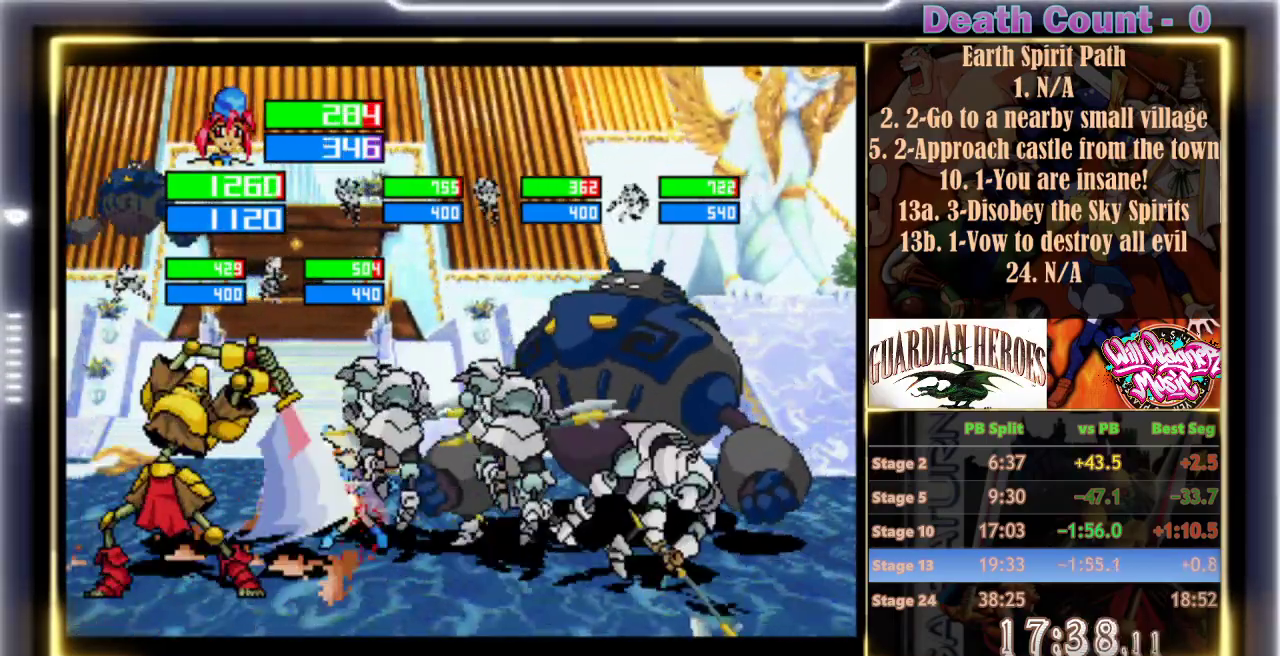
{"buttons": [], "left_stick": "center", "events": []}
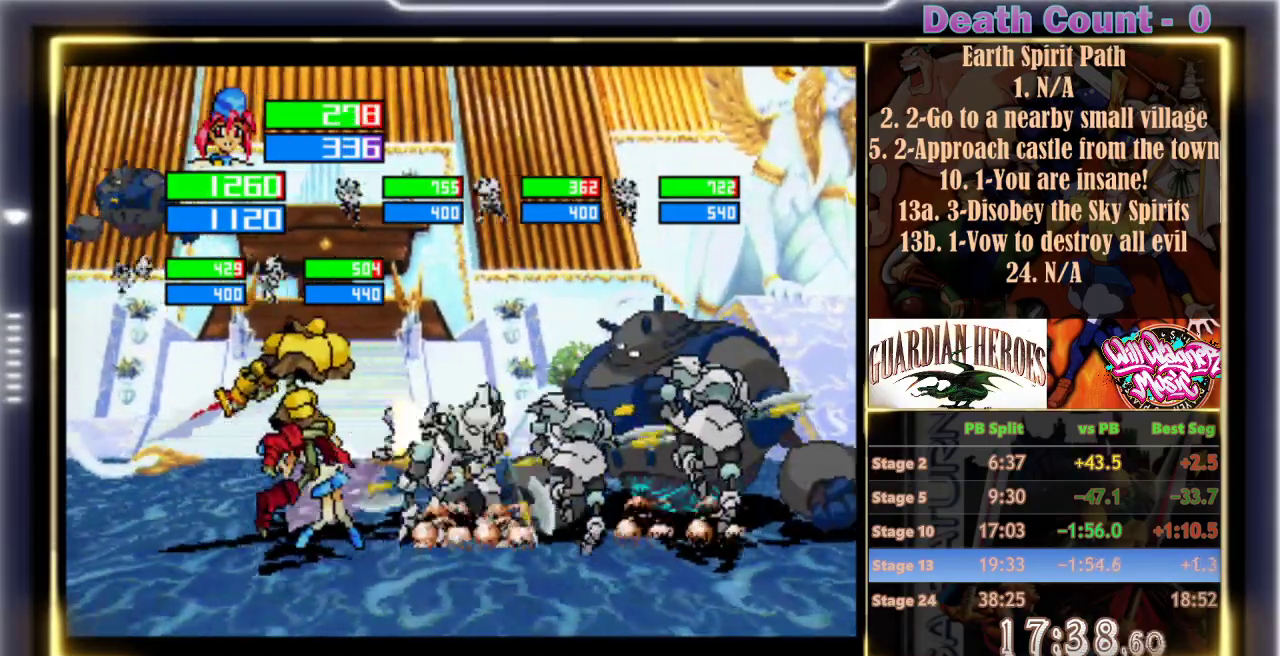
{"buttons": ["A"], "left_stick": "center", "events": [[67, "Z", "down"], [183, "Z", "up"], [233, "A", "down"]]}
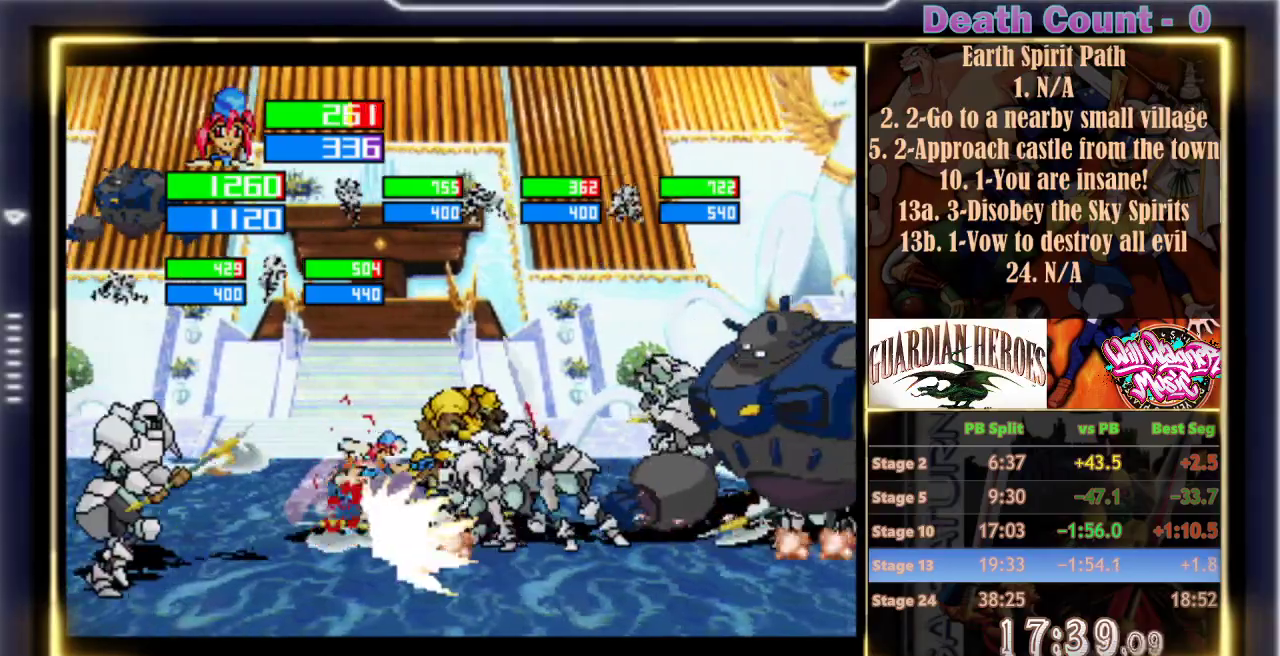
{"buttons": ["A"], "left_stick": "center", "events": []}
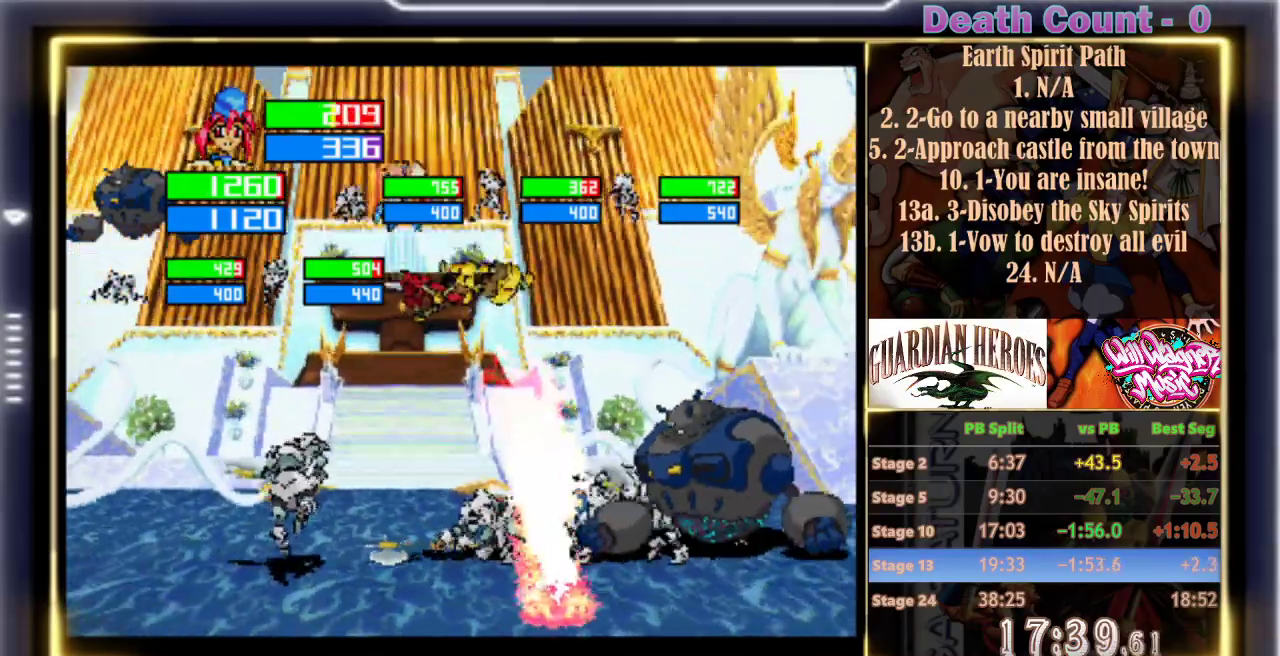
{"buttons": ["A", "B"], "left_stick": "center", "events": [[200, "A", "up"], [250, "A", "down"], [300, "C", "down"], [350, "B", "down"], [400, "A", "up"], [400, "B", "up"], [400, "C", "up"], [450, "A", "down"], [450, "B", "down"]]}
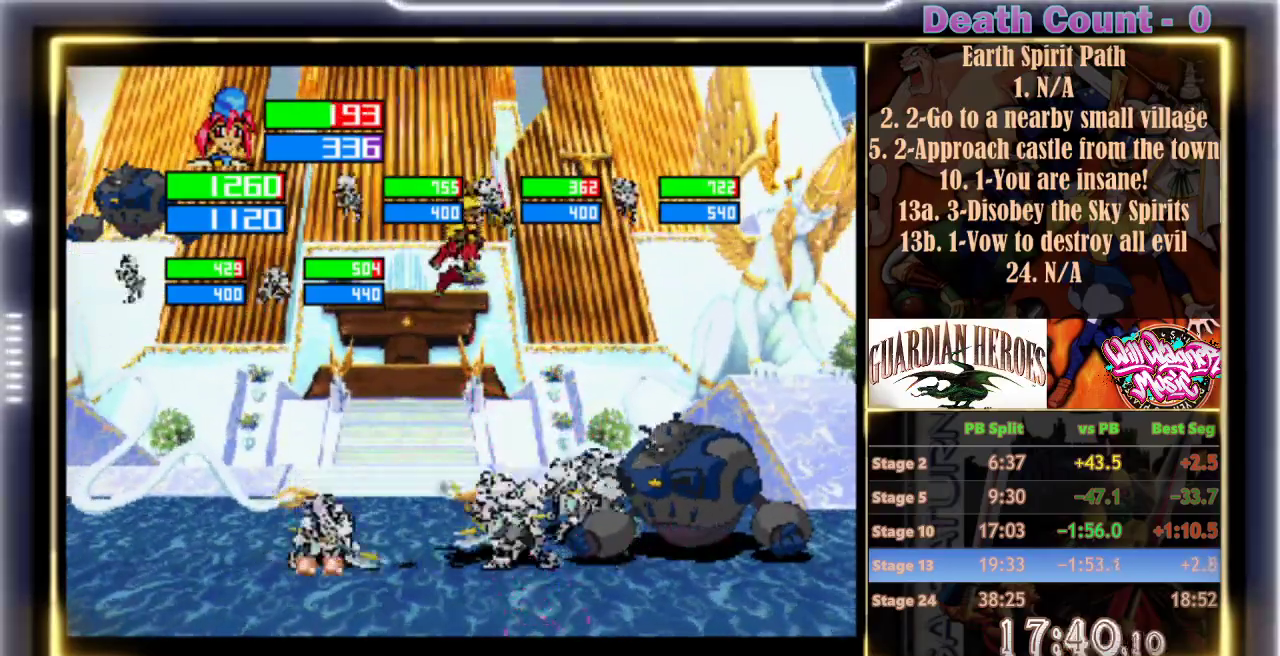
{"buttons": ["A"], "left_stick": "center", "events": [[50, "A", "up"], [50, "B", "up"], [100, "A", "down"], [200, "A", "up"], [250, "A", "down"]]}
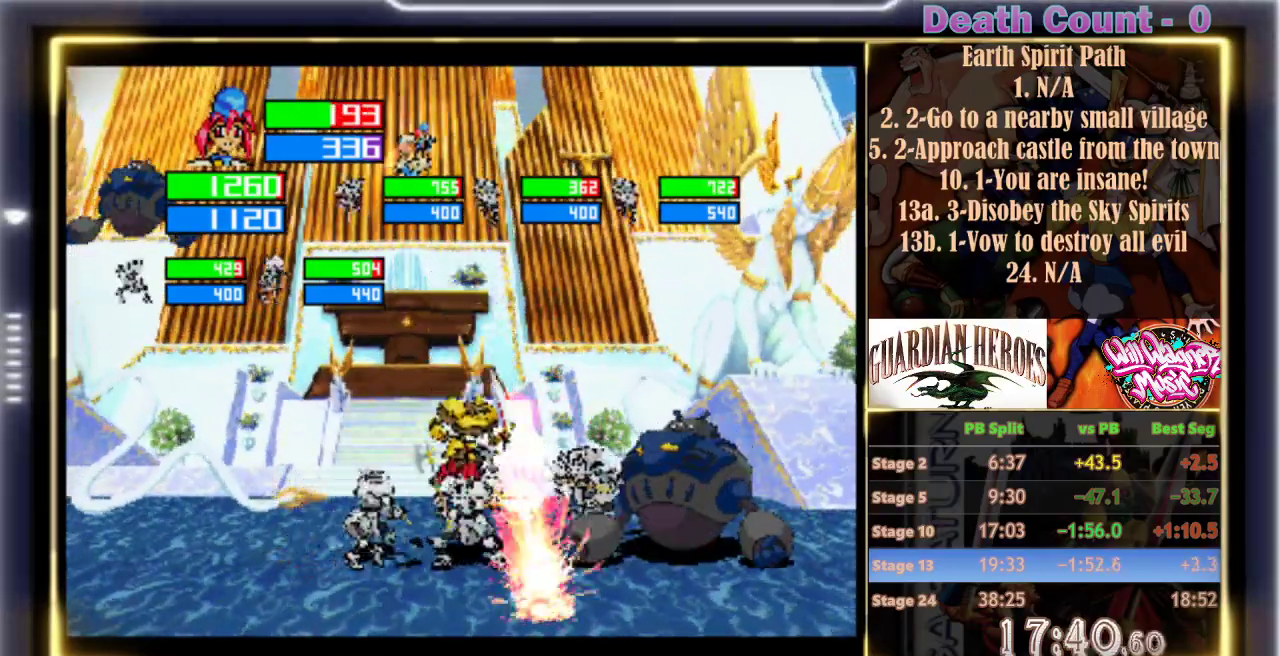
{"buttons": [], "left_stick": "center", "events": [[467, "A", "up"]]}
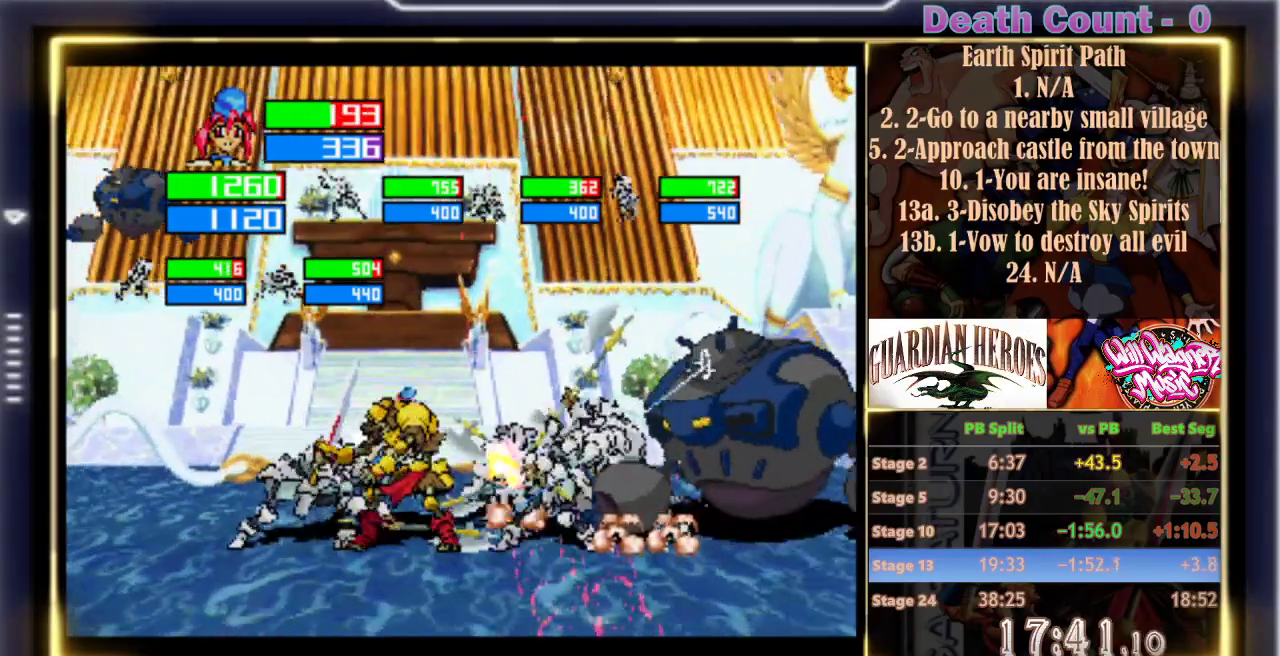
{"buttons": [], "left_stick": "center", "events": []}
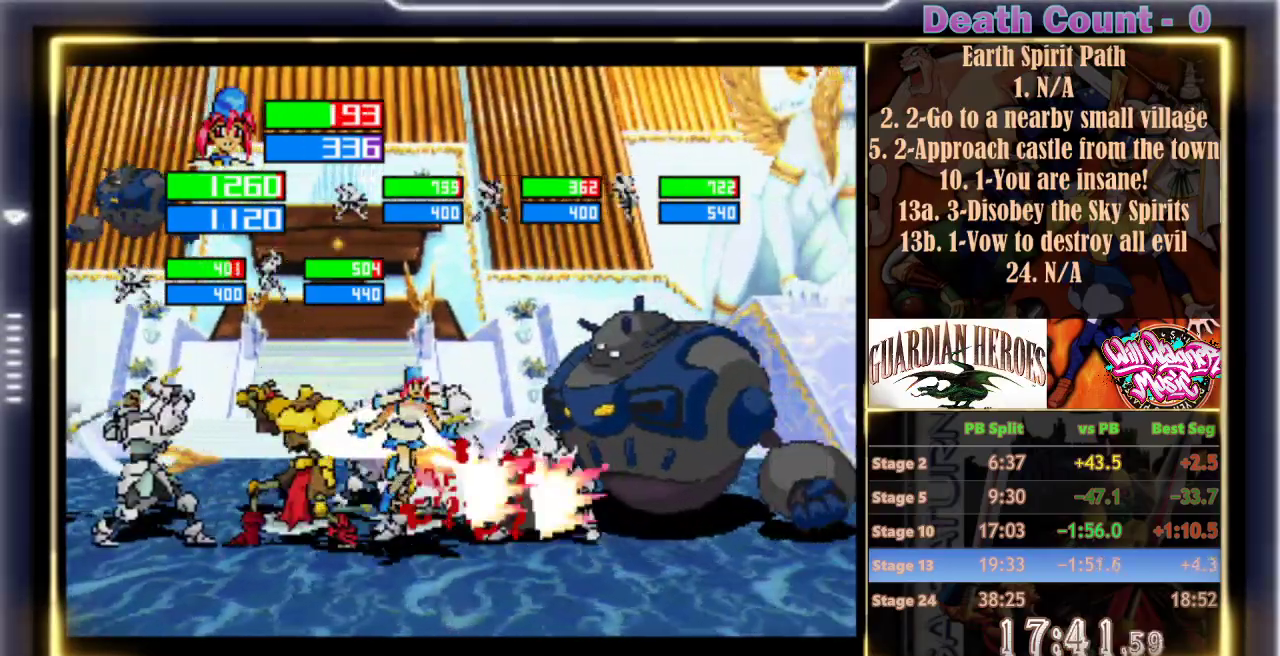
{"buttons": [], "left_stick": "center", "events": []}
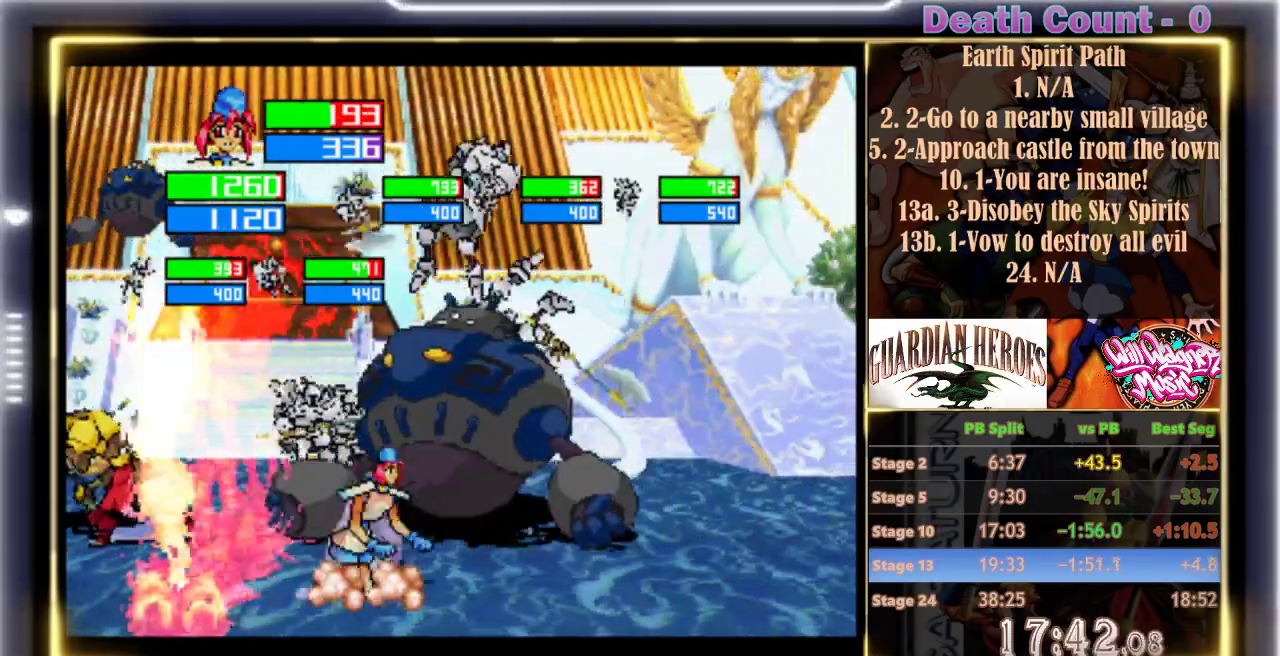
{"buttons": [], "left_stick": "center", "events": [[83, "Z", "down"], [200, "Z", "up"]]}
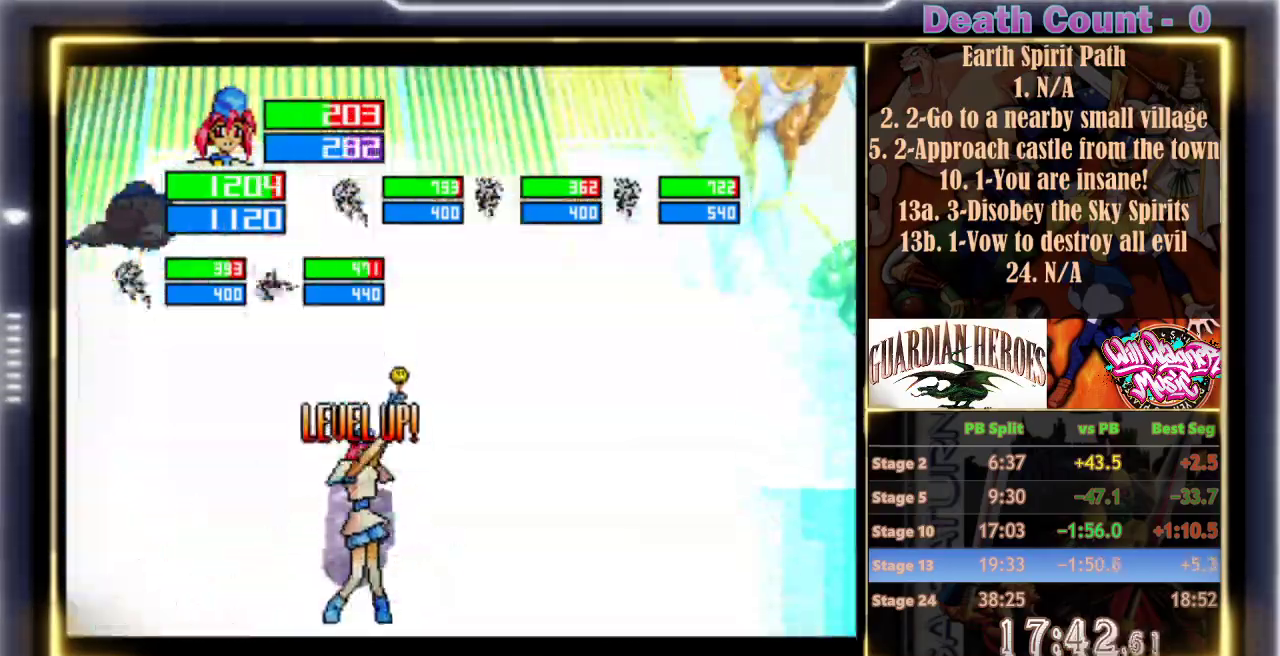
{"buttons": [], "left_stick": "center", "events": []}
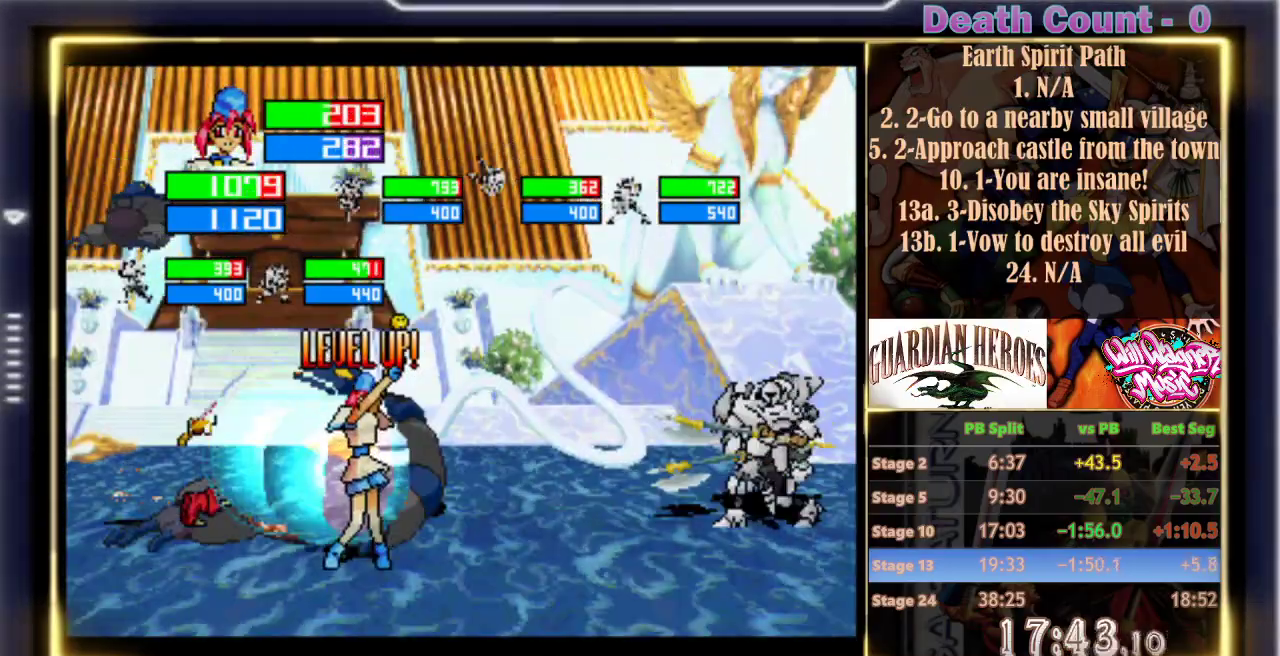
{"buttons": [], "left_stick": "center", "events": []}
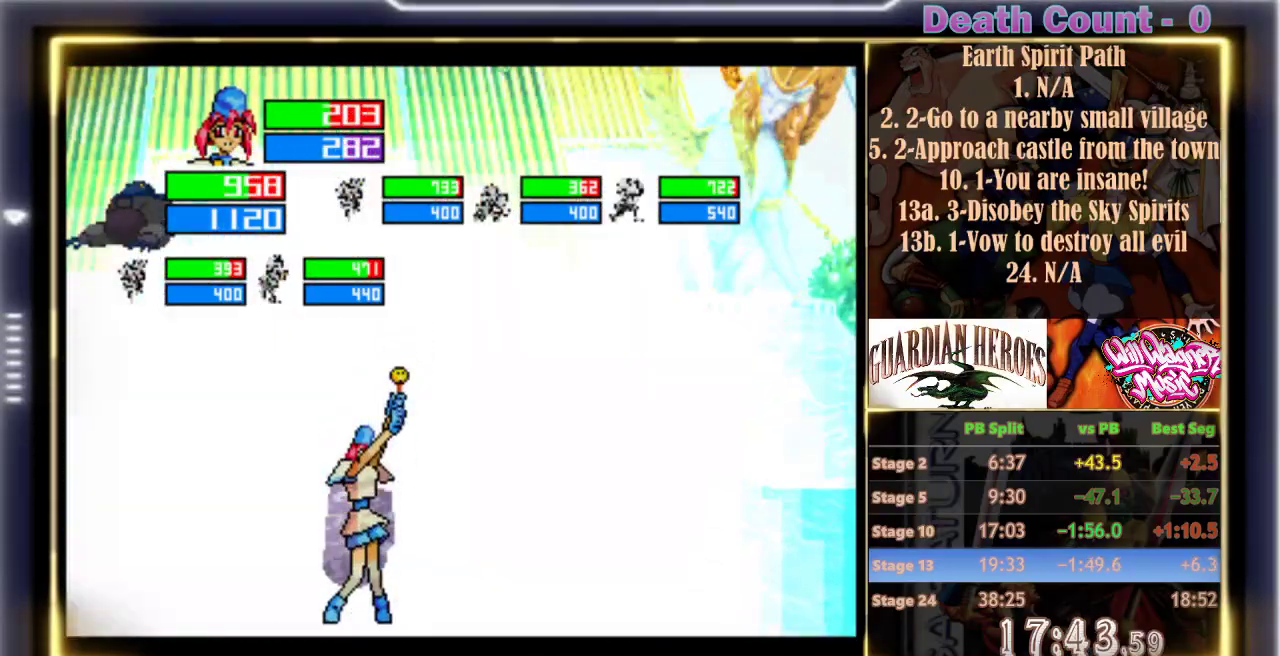
{"buttons": [], "left_stick": "up"}
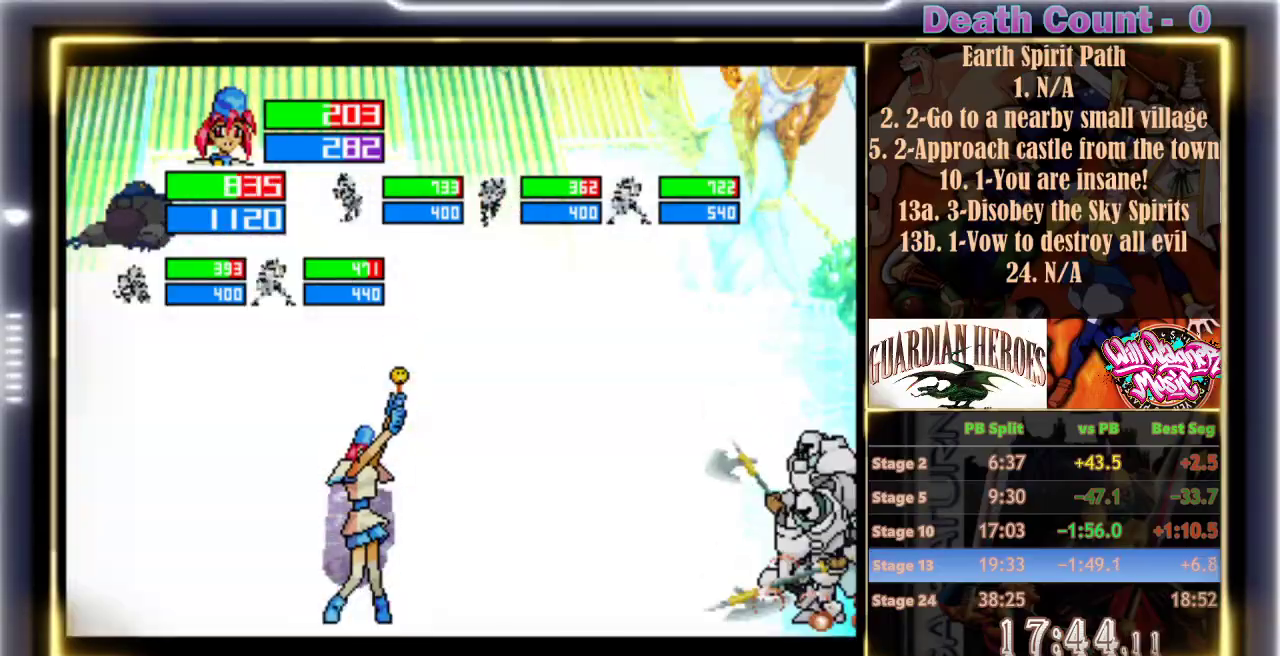
{"buttons": [], "left_stick": "up", "events": []}
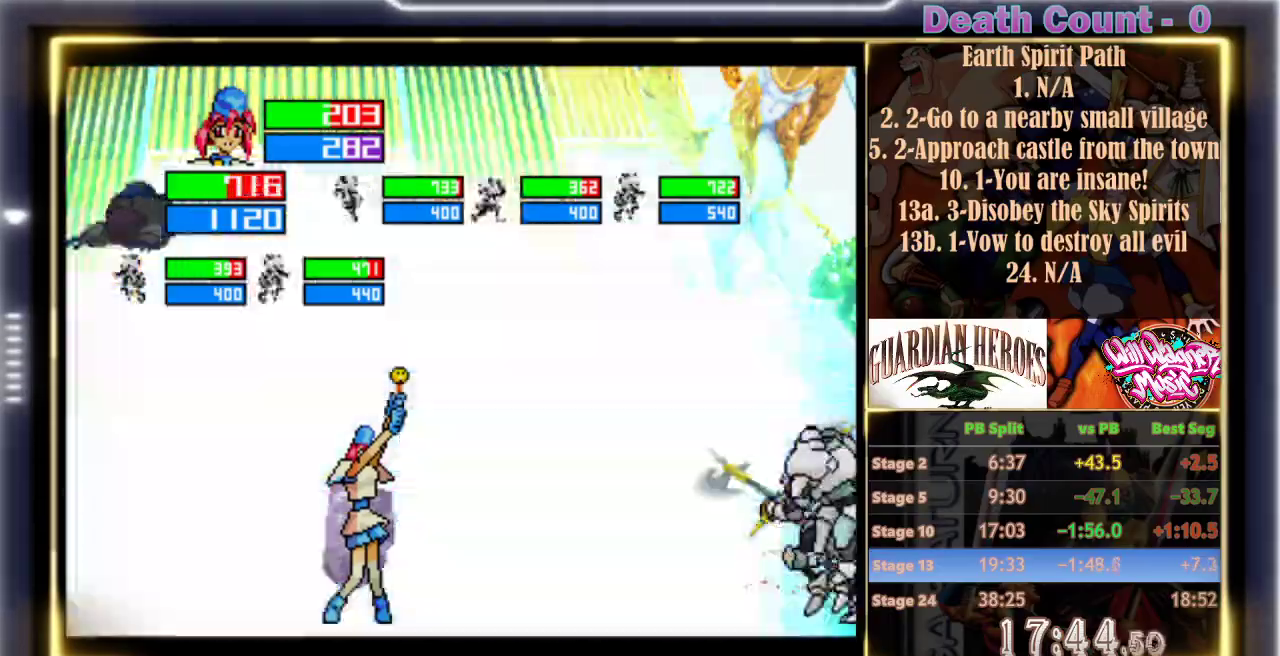
{"buttons": [], "left_stick": "up", "events": []}